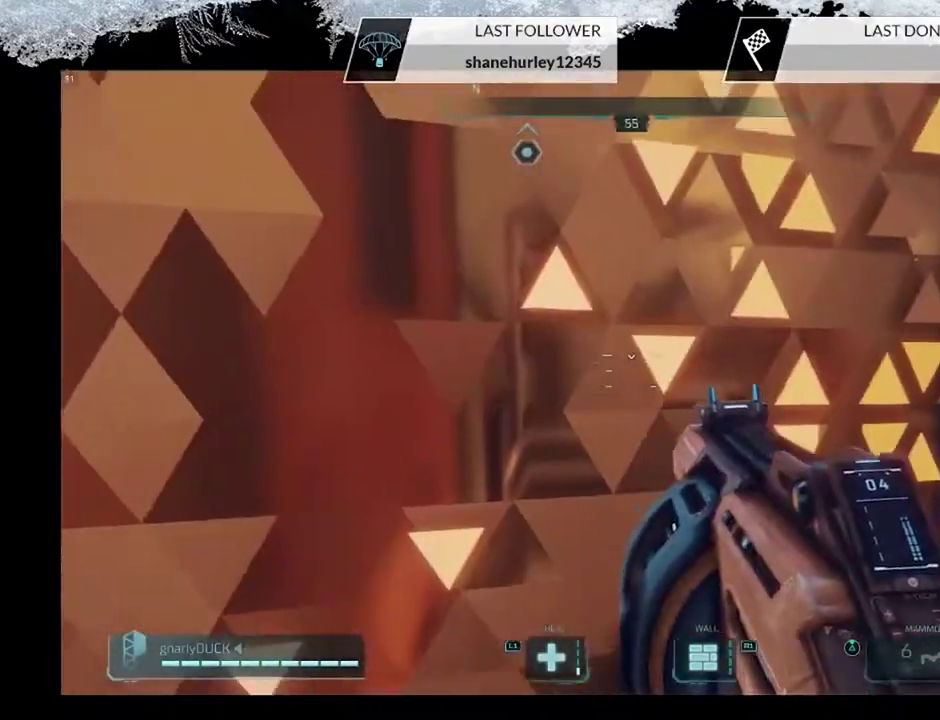
Gameplay with a controller (PlayStation layout); each line is a JSON object with the inputs held at the frame after it (dt_ms = milliseconds from this image to that frame). "events" lists button and stick changes between this image and that frame as [ms after this image, input, new state], when the widget could be followed in between.
{"dt_ms": 500, "buttons": [], "left_stick": "center", "right_stick": "center", "events": [[67, "left_stick", "down-left"], [100, "right_stick", "center"], [167, "left_stick", "down"], [300, "left_stick", "center"]]}
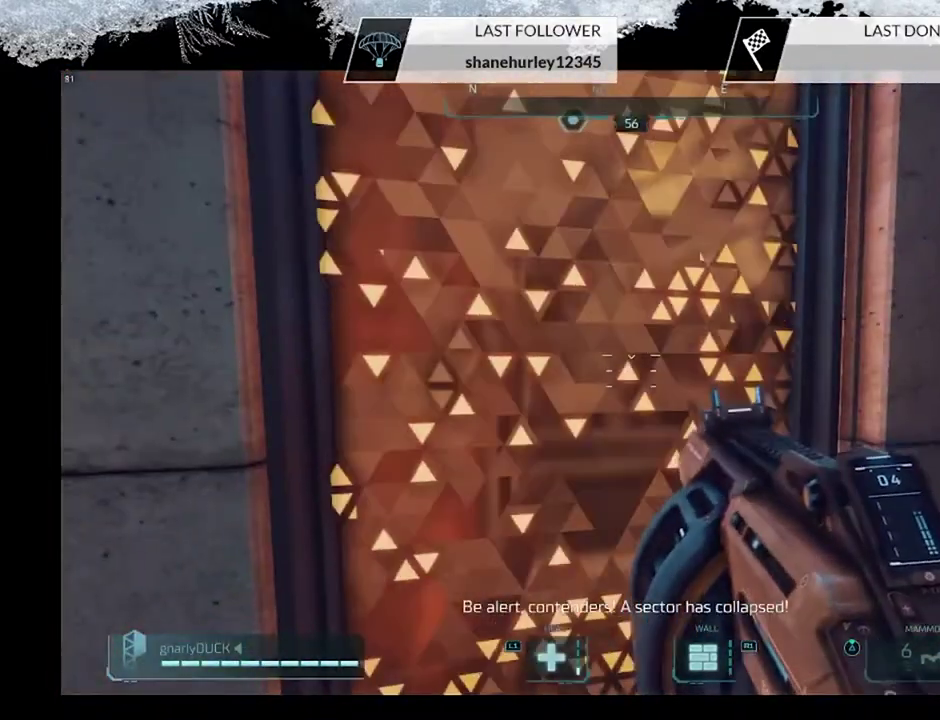
{"dt_ms": 400, "buttons": [], "left_stick": "center", "right_stick": "center", "events": []}
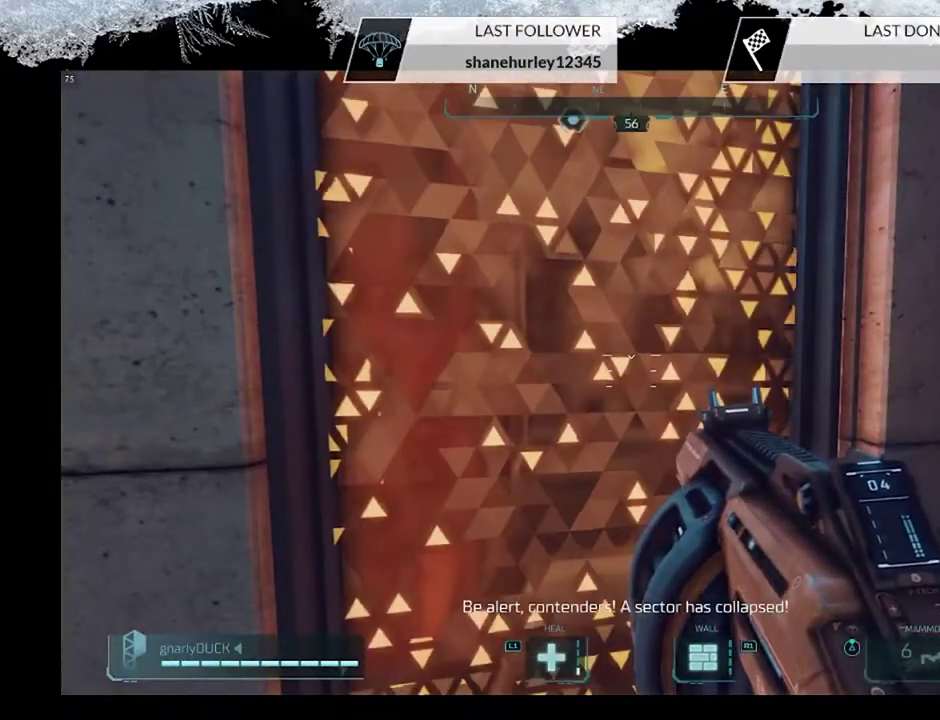
{"dt_ms": 500, "buttons": [], "left_stick": "center", "right_stick": "center", "events": []}
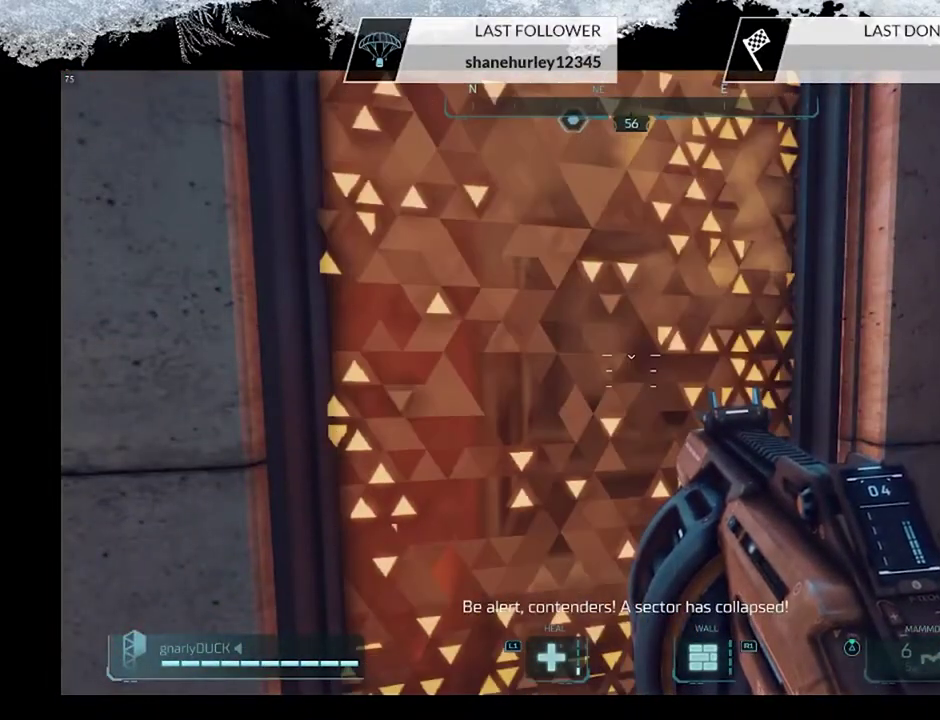
{"dt_ms": 500, "buttons": [], "left_stick": "center", "right_stick": "center", "events": []}
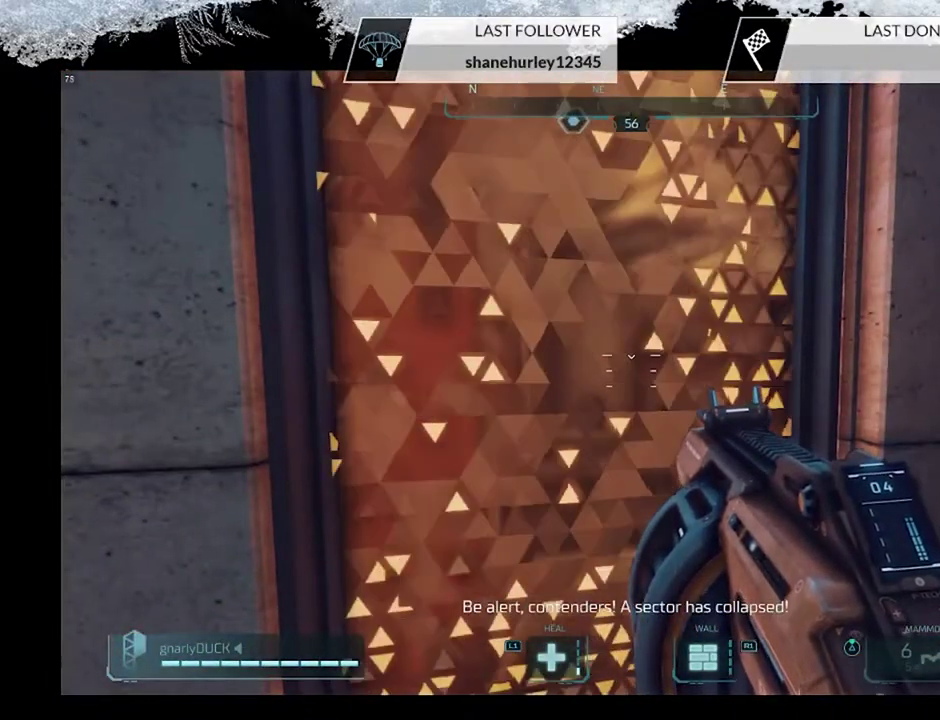
{"dt_ms": 300, "buttons": [], "left_stick": "down", "right_stick": "center", "events": [[33, "left_stick", "down"]]}
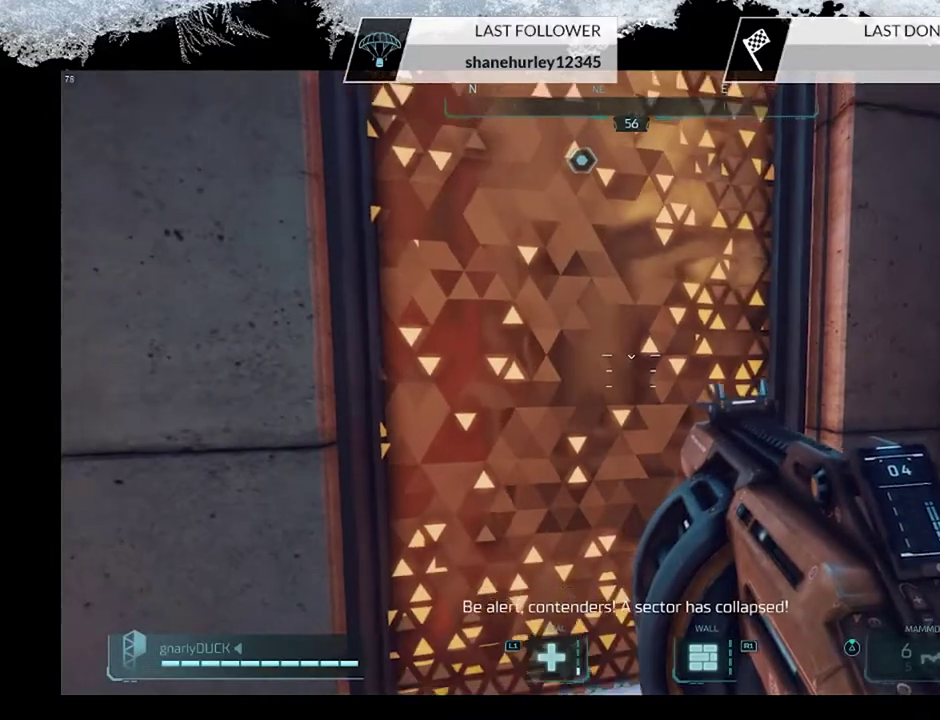
{"dt_ms": 500, "buttons": [], "left_stick": "down", "right_stick": "center", "events": [[300, "R2", "down"], [433, "R2", "up"]]}
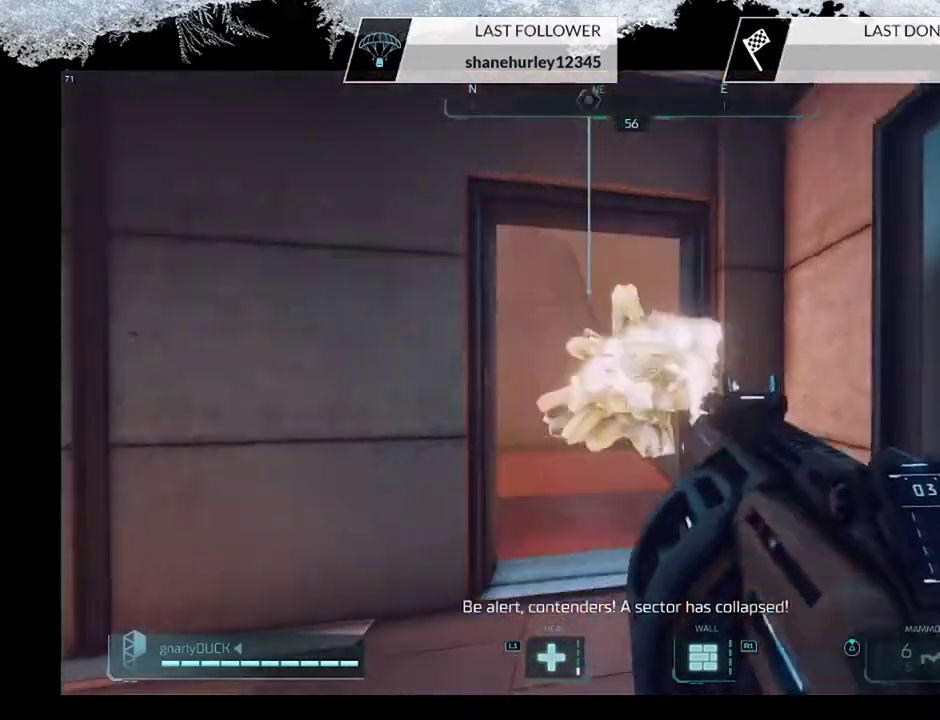
{"dt_ms": 500, "buttons": [], "left_stick": "up", "right_stick": "center", "events": [[133, "left_stick", "center"], [233, "left_stick", "up"]]}
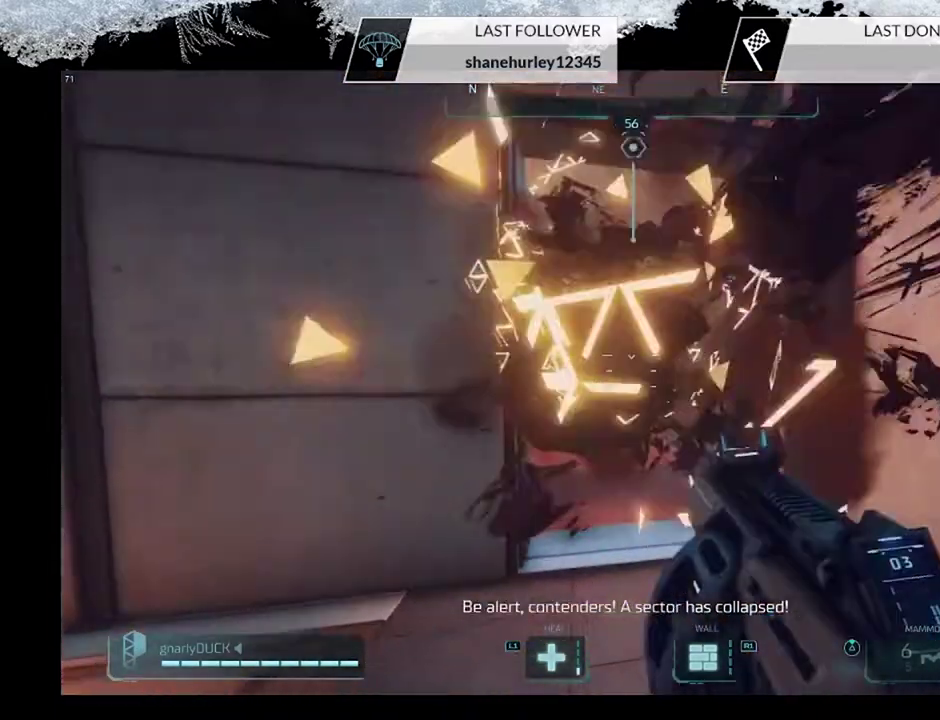
{"dt_ms": 600, "buttons": [], "left_stick": "up-right", "right_stick": "up"}
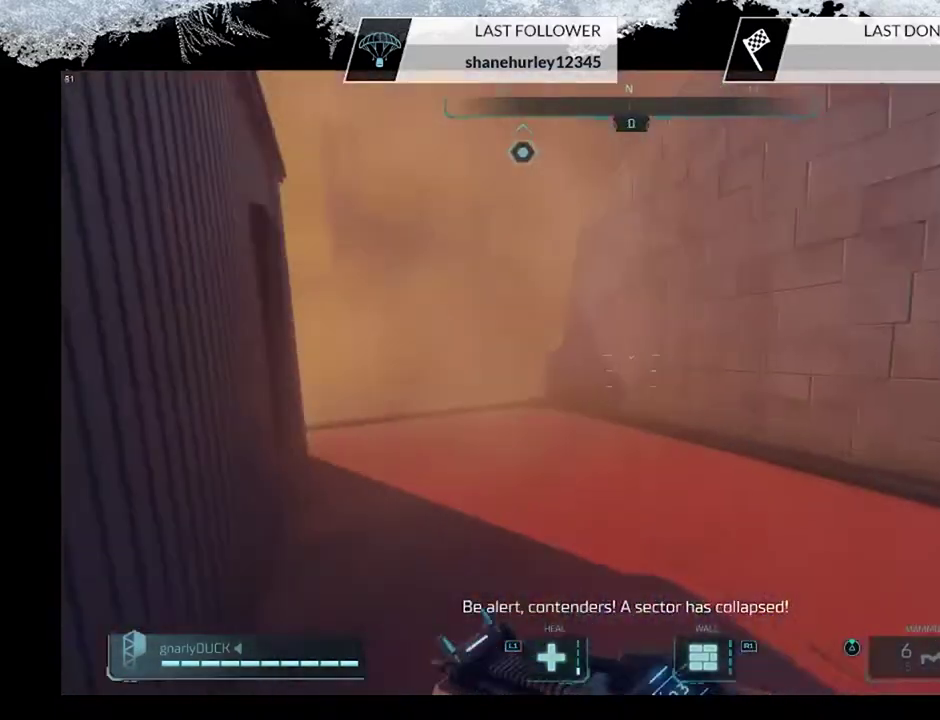
{"dt_ms": 500, "buttons": [], "left_stick": "up-left", "right_stick": "down-left"}
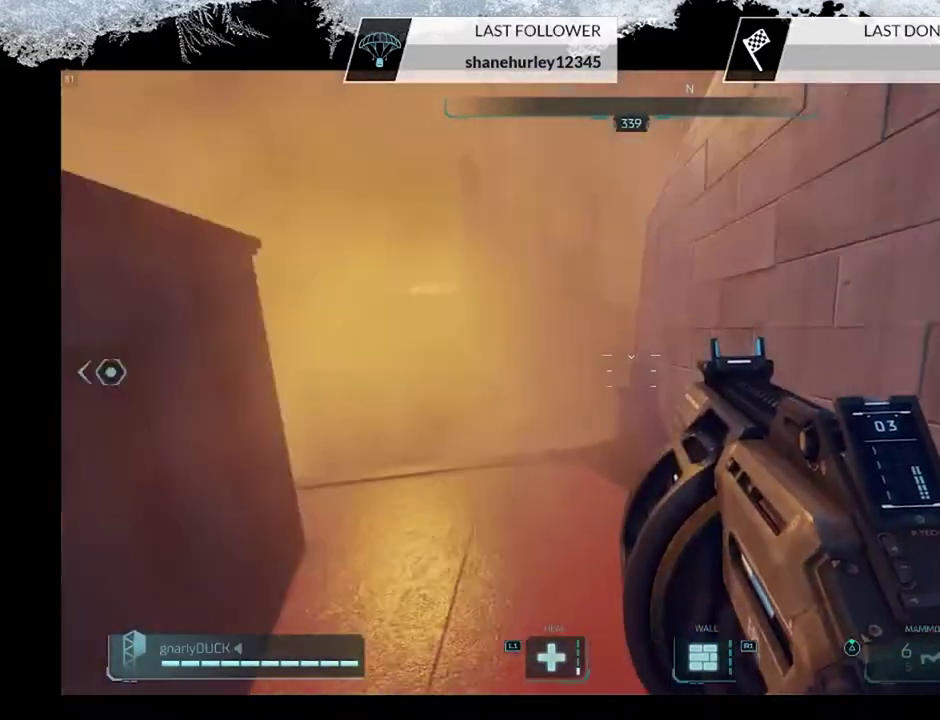
{"dt_ms": 600, "buttons": [], "left_stick": "left", "right_stick": "left", "events": [[100, "left_stick", "up"], [100, "right_stick", "center"], [133, "CROSS", "down"], [233, "left_stick", "up-right"], [333, "CROSS", "up"], [367, "left_stick", "up"], [467, "left_stick", "up-left"], [567, "left_stick", "left"], [567, "right_stick", "left"]]}
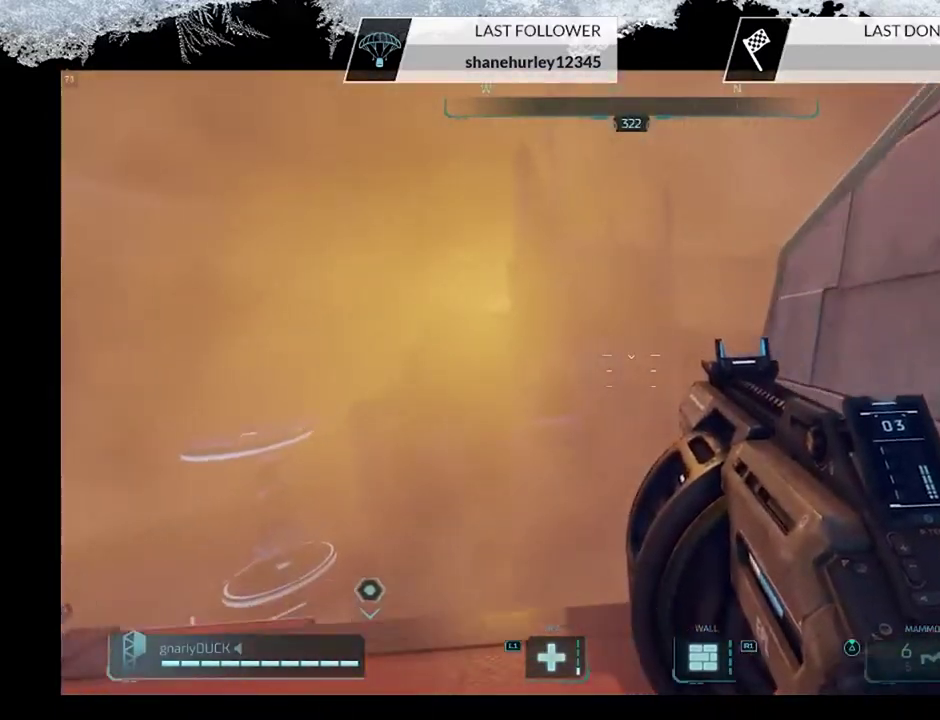
{"dt_ms": 500, "buttons": [], "left_stick": "up-left", "right_stick": "center", "events": [[267, "right_stick", "center"], [500, "left_stick", "up-left"]]}
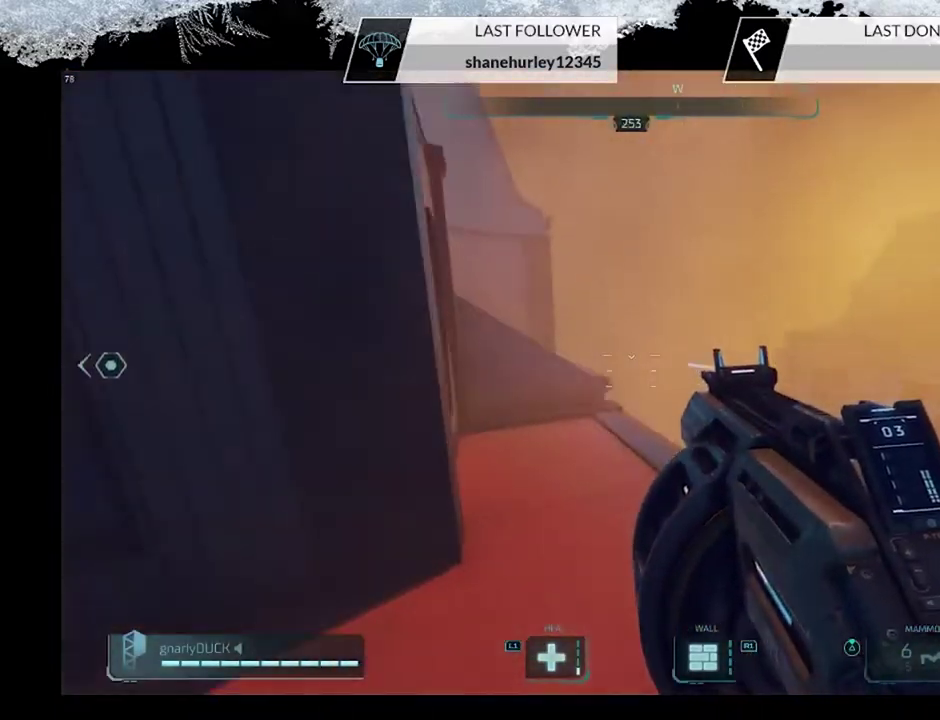
{"dt_ms": 500, "buttons": [], "left_stick": "up", "right_stick": "center", "events": [[133, "left_stick", "up"], [267, "right_stick", "right"], [433, "right_stick", "center"]]}